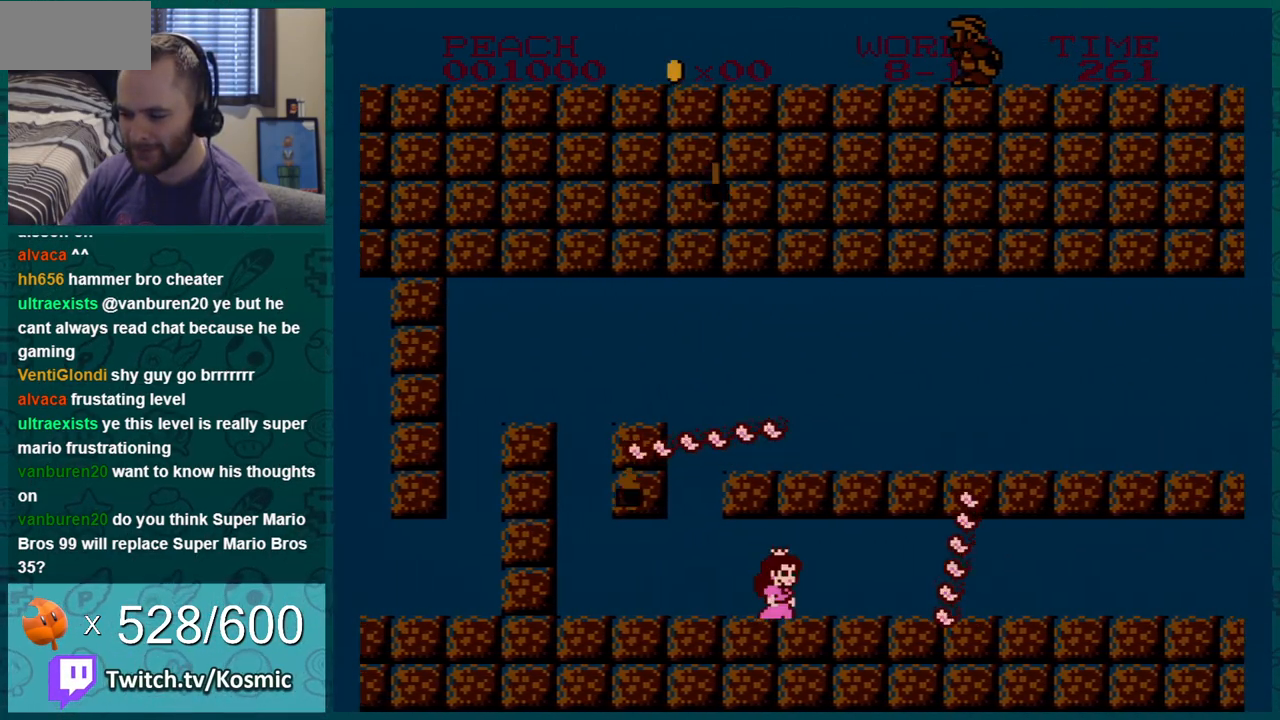
Gameplay with a controller (Nintendo layout); each line is a JSON object with the inputs held at the frame after it. "events" lists button and stick changes between this image and that frame as [ms after this image, input, new state], when the widget could be followed in between. Not read: L3 R3.
{"buttons": ["B", "DPAD_RIGHT"], "events": [[267, "DPAD_LEFT", "down"], [417, "DPAD_LEFT", "up"], [417, "DPAD_RIGHT", "down"]]}
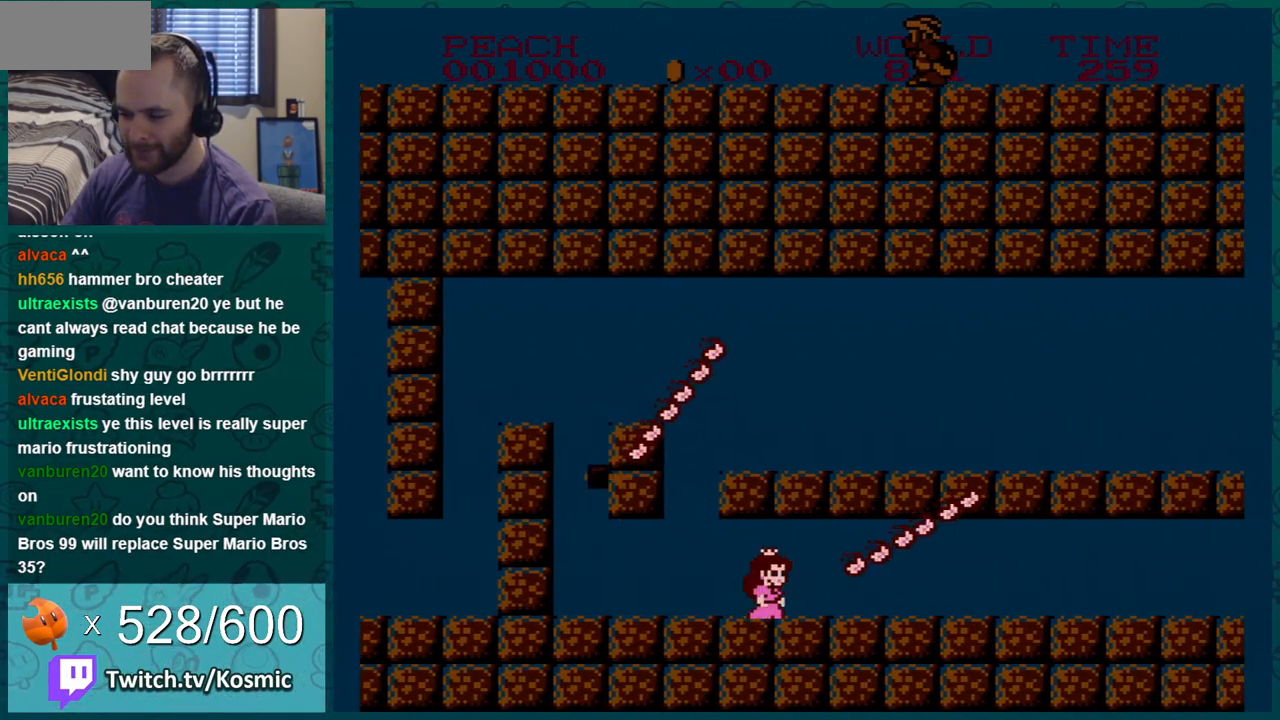
{"buttons": ["B", "DPAD_RIGHT"], "events": []}
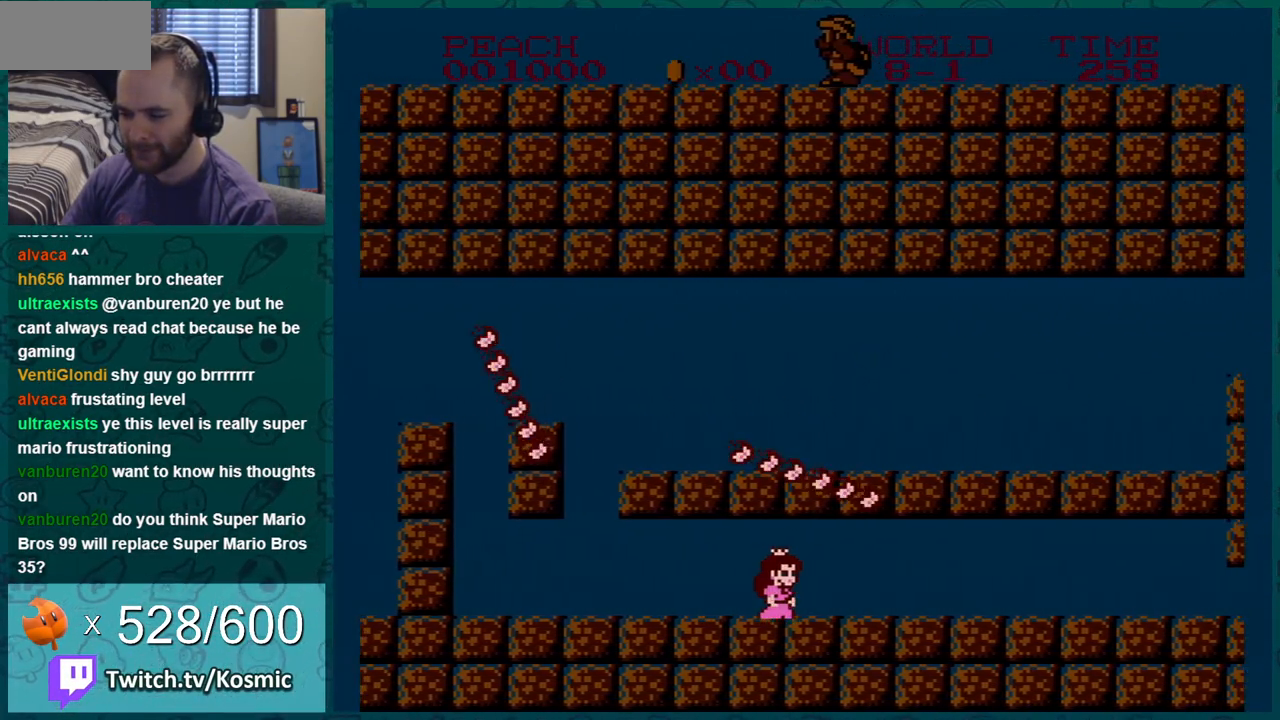
{"buttons": ["B", "DPAD_RIGHT"], "events": []}
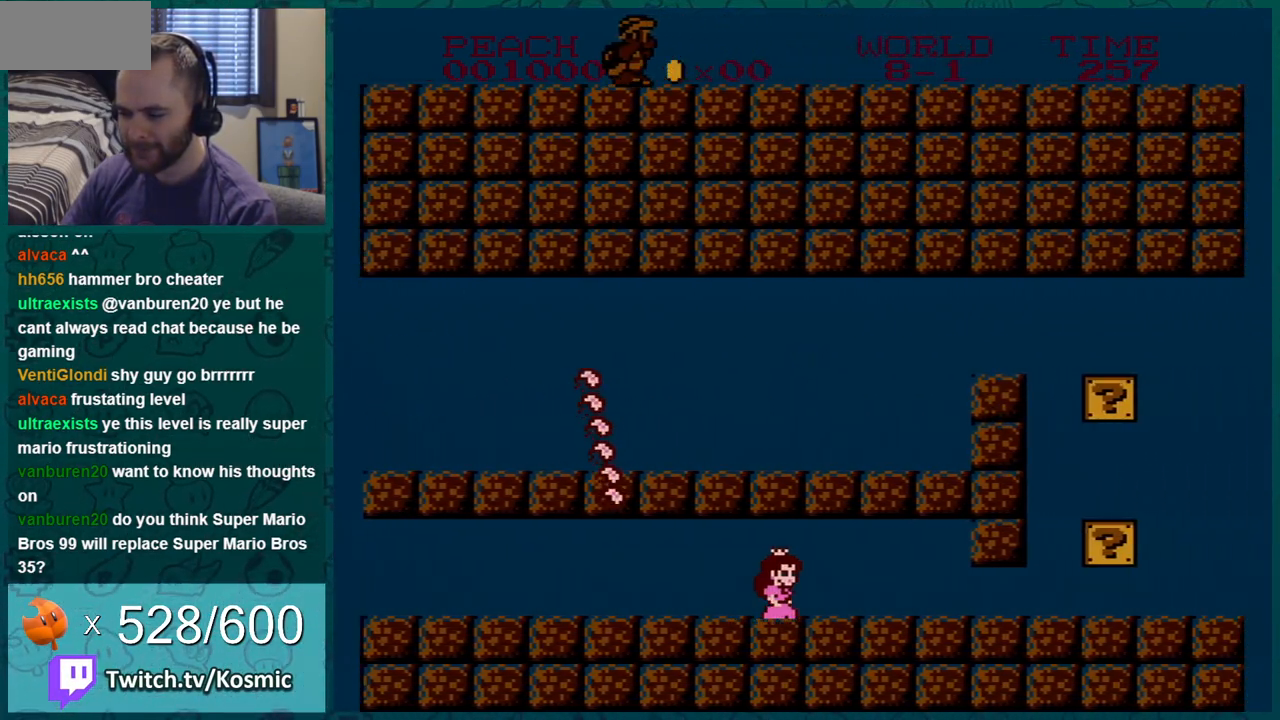
{"buttons": ["B", "DPAD_RIGHT"], "events": []}
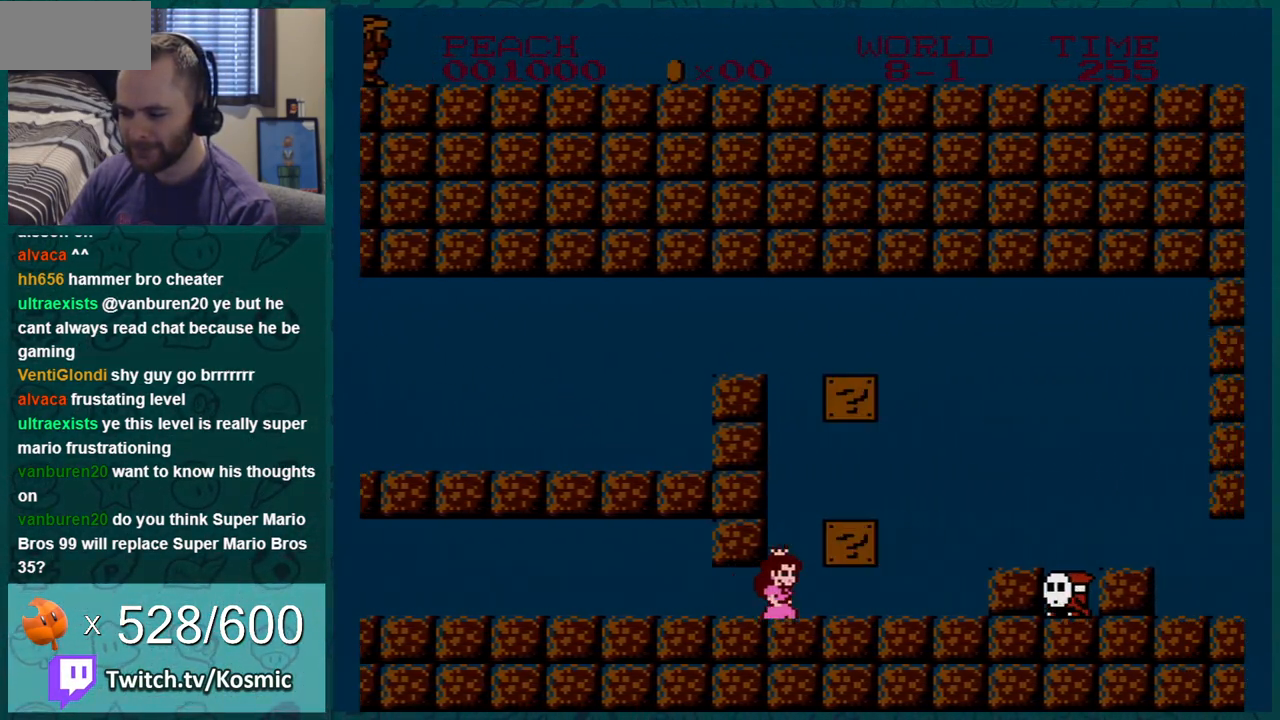
{"buttons": ["B", "DPAD_RIGHT"], "events": [[50, "DPAD_RIGHT", "up"], [83, "DPAD_LEFT", "down"], [200, "A", "down"], [283, "A", "up"], [417, "DPAD_LEFT", "up"], [450, "DPAD_RIGHT", "down"]]}
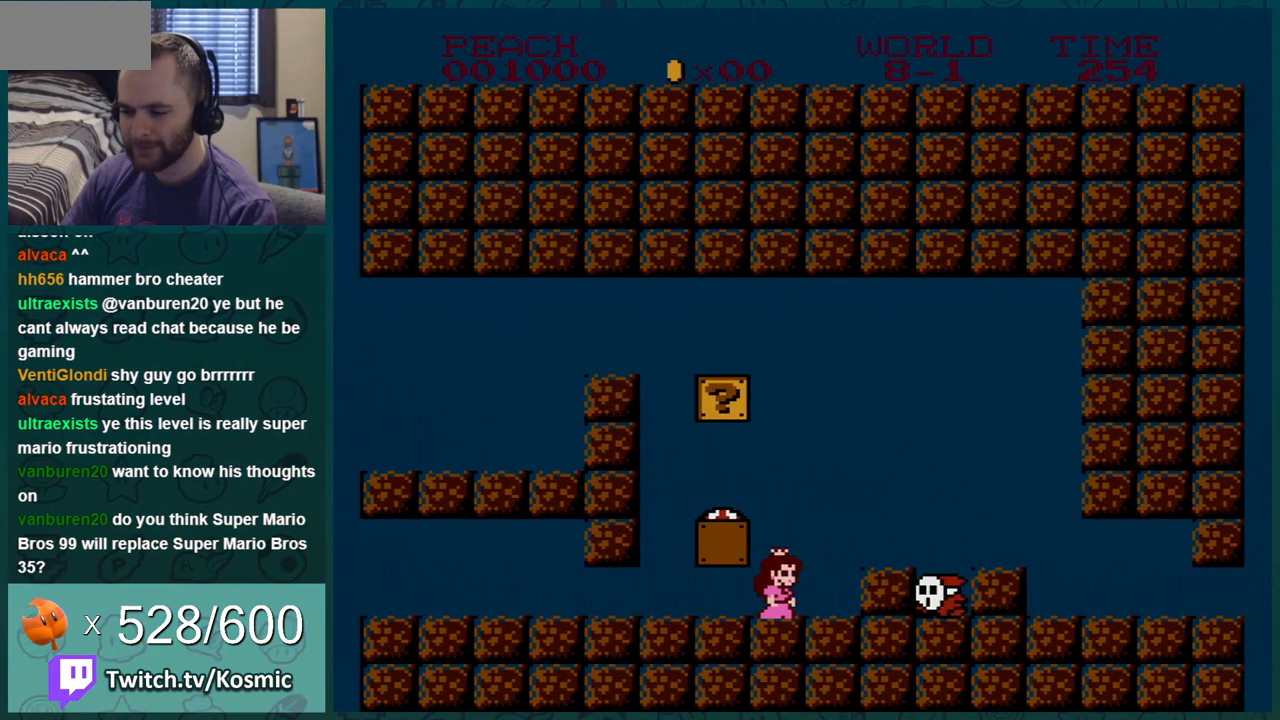
{"buttons": ["B"], "events": [[17, "DPAD_RIGHT", "up"], [50, "A", "down"], [134, "DPAD_LEFT", "down"], [234, "A", "up"], [417, "DPAD_LEFT", "up"]]}
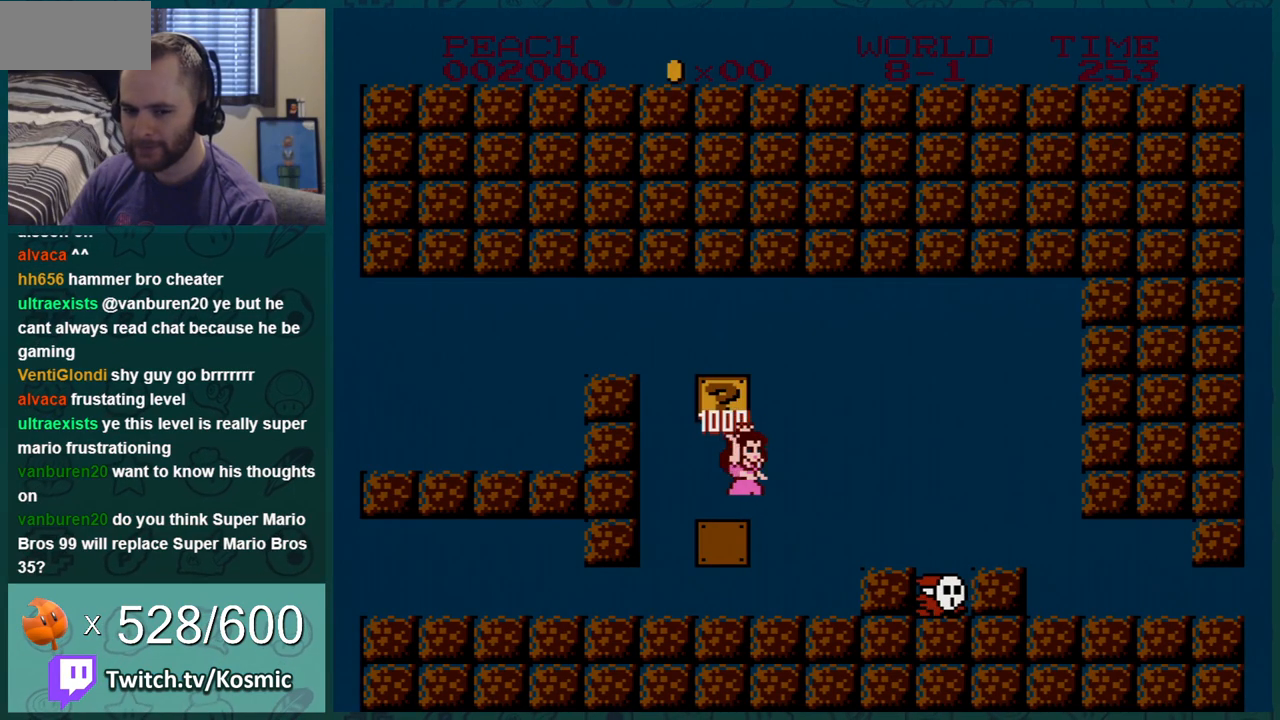
{"buttons": ["B"], "events": []}
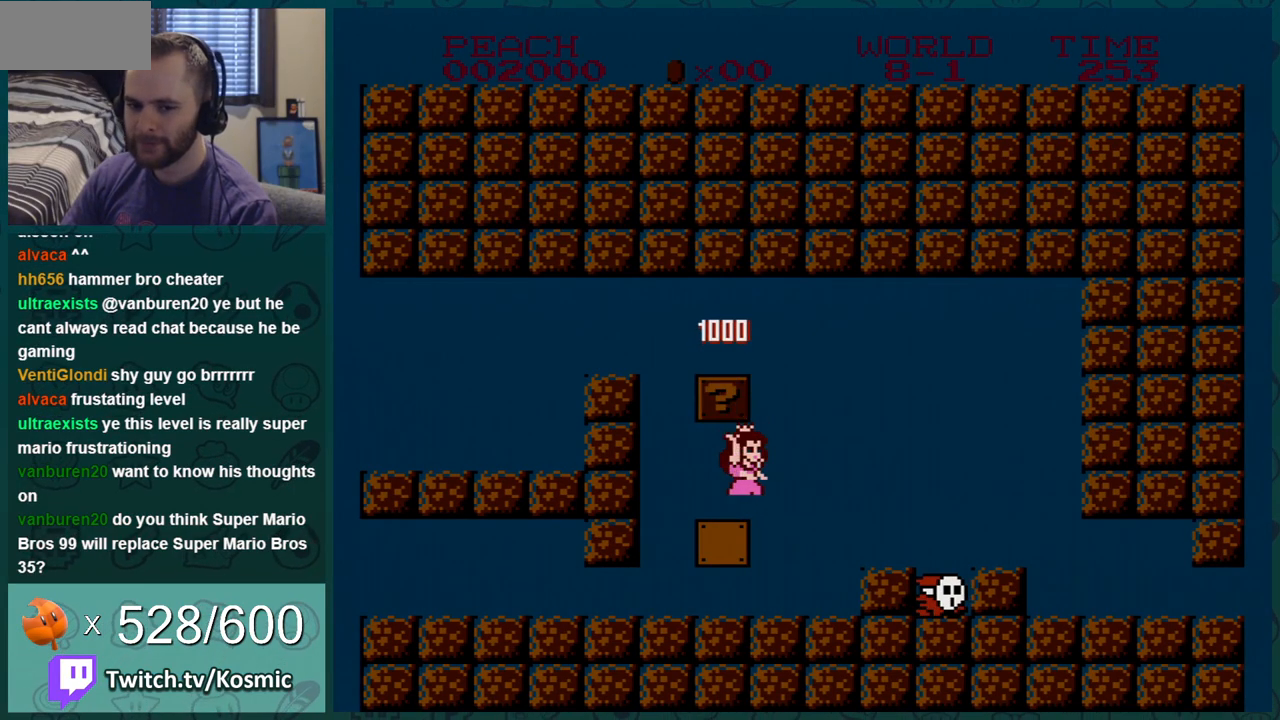
{"buttons": ["B", "DPAD_DOWN"], "events": [[100, "DPAD_DOWN", "down"], [284, "DPAD_LEFT", "down"], [351, "DPAD_LEFT", "up"]]}
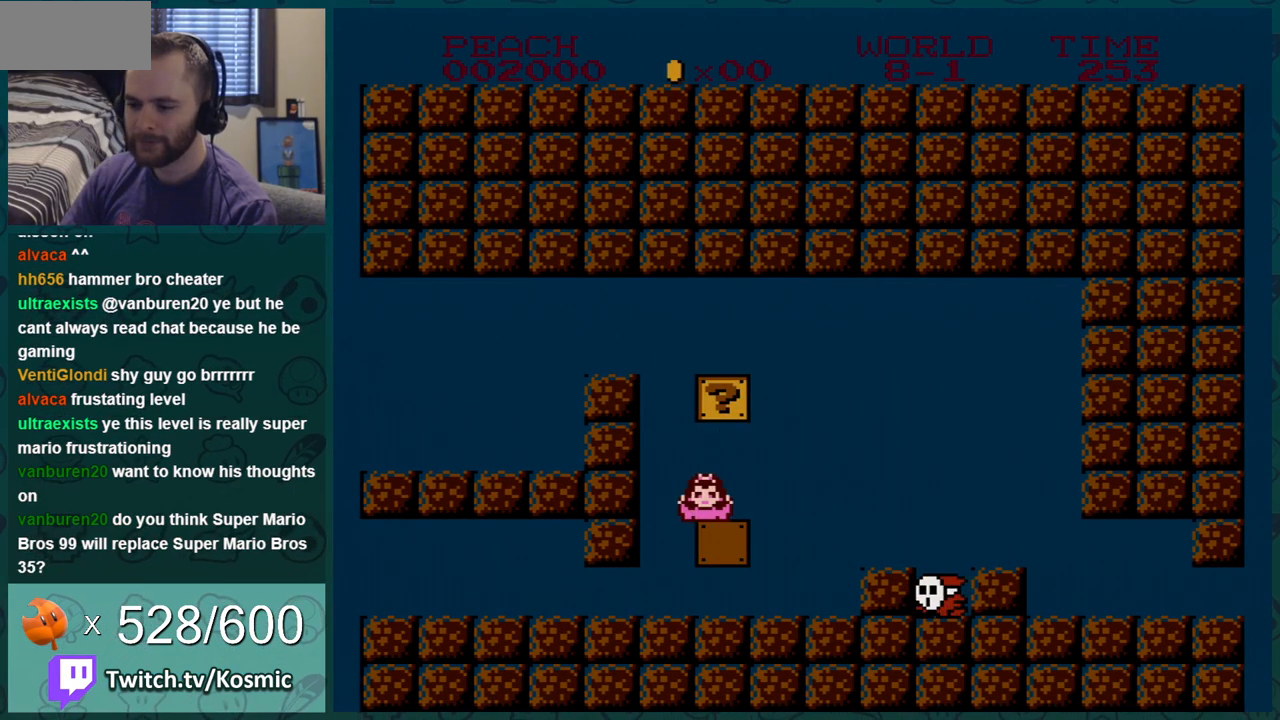
{"buttons": ["B"], "events": [[50, "DPAD_DOWN", "up"], [133, "DPAD_RIGHT", "down"], [250, "A", "down"], [384, "A", "up"], [384, "DPAD_RIGHT", "up"]]}
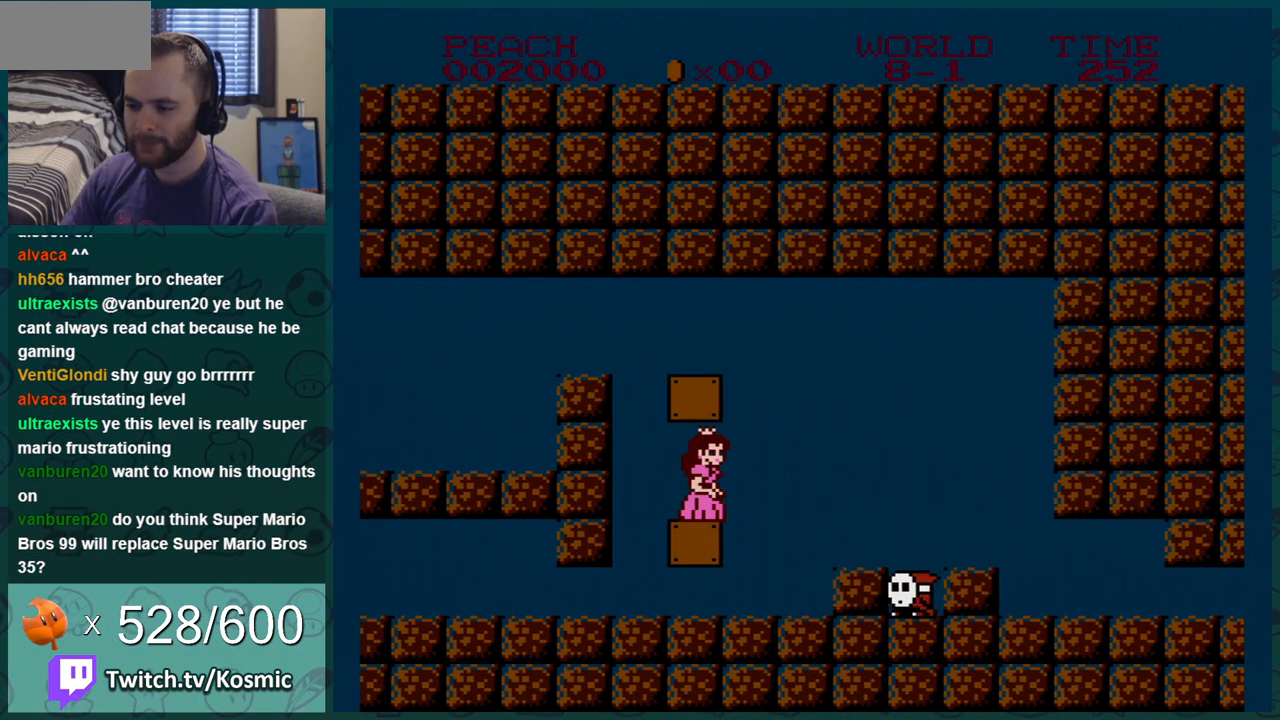
{"buttons": ["A", "B", "DPAD_RIGHT"], "events": [[100, "DPAD_RIGHT", "down"], [284, "DPAD_RIGHT", "up"], [417, "DPAD_RIGHT", "down"], [451, "A", "down"]]}
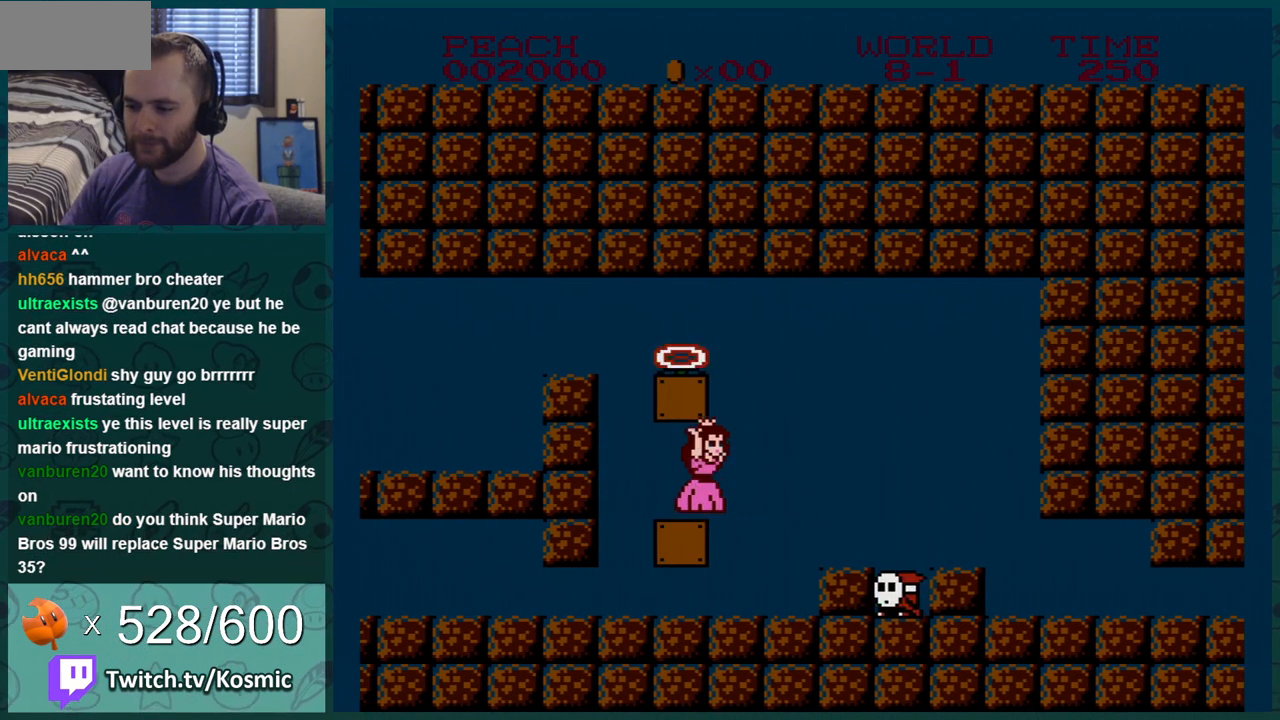
{"buttons": ["A", "B", "DPAD_RIGHT"], "events": [[33, "DPAD_RIGHT", "up"], [100, "A", "up"], [217, "A", "down"], [217, "DPAD_RIGHT", "down"], [317, "DPAD_RIGHT", "up"], [384, "A", "up"], [467, "A", "down"], [500, "DPAD_RIGHT", "down"]]}
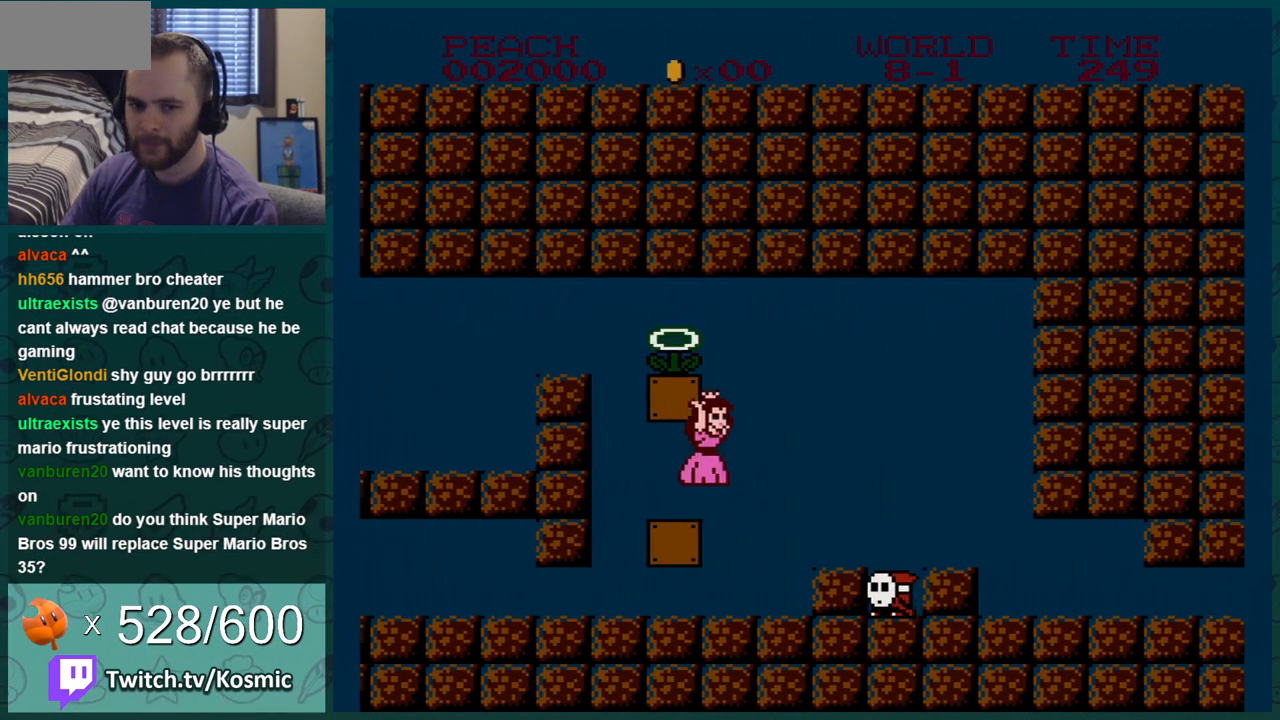
{"buttons": ["B"], "events": [[67, "DPAD_RIGHT", "up"], [284, "A", "up"]]}
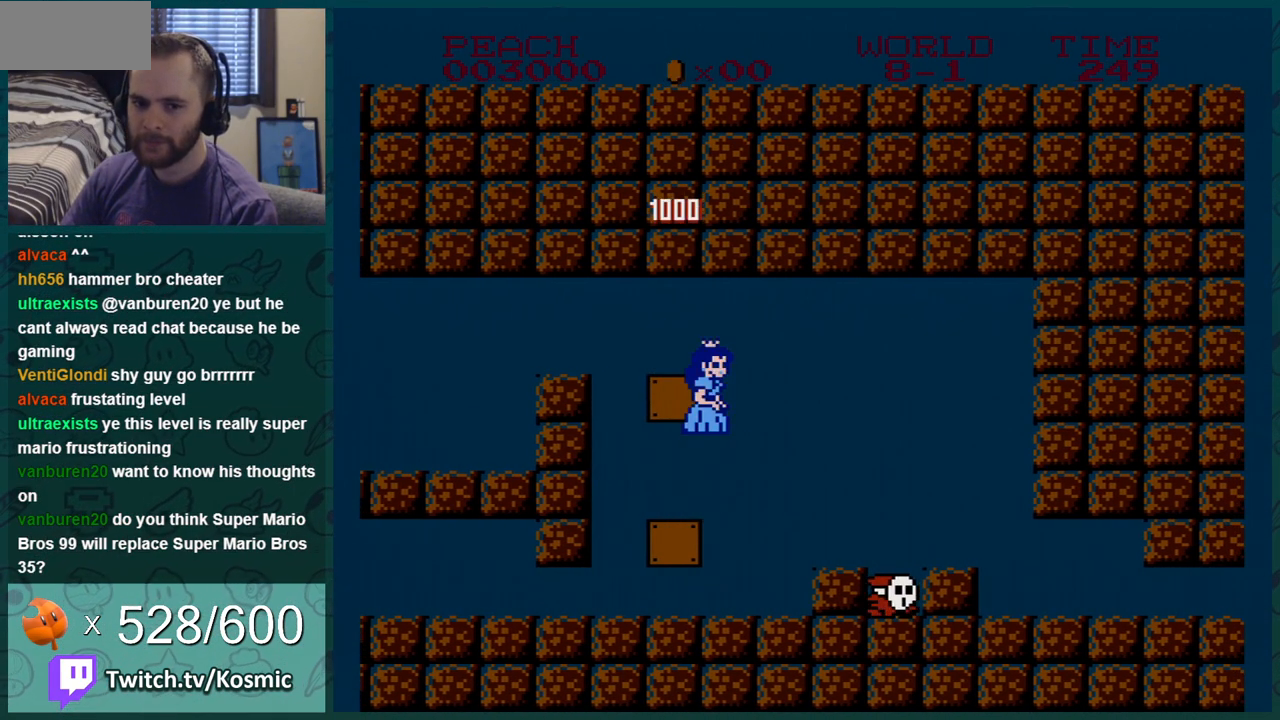
{"buttons": ["B"], "events": []}
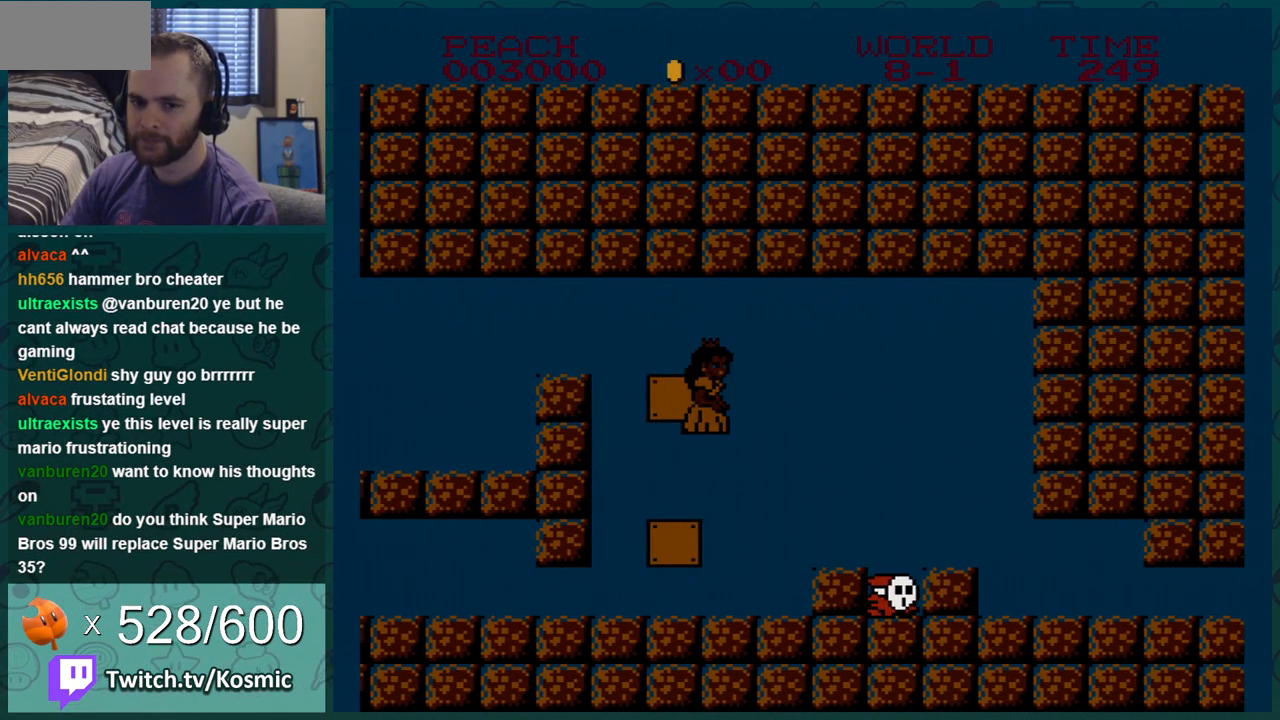
{"buttons": ["DPAD_RIGHT"], "events": [[100, "B", "up"], [251, "DPAD_RIGHT", "down"]]}
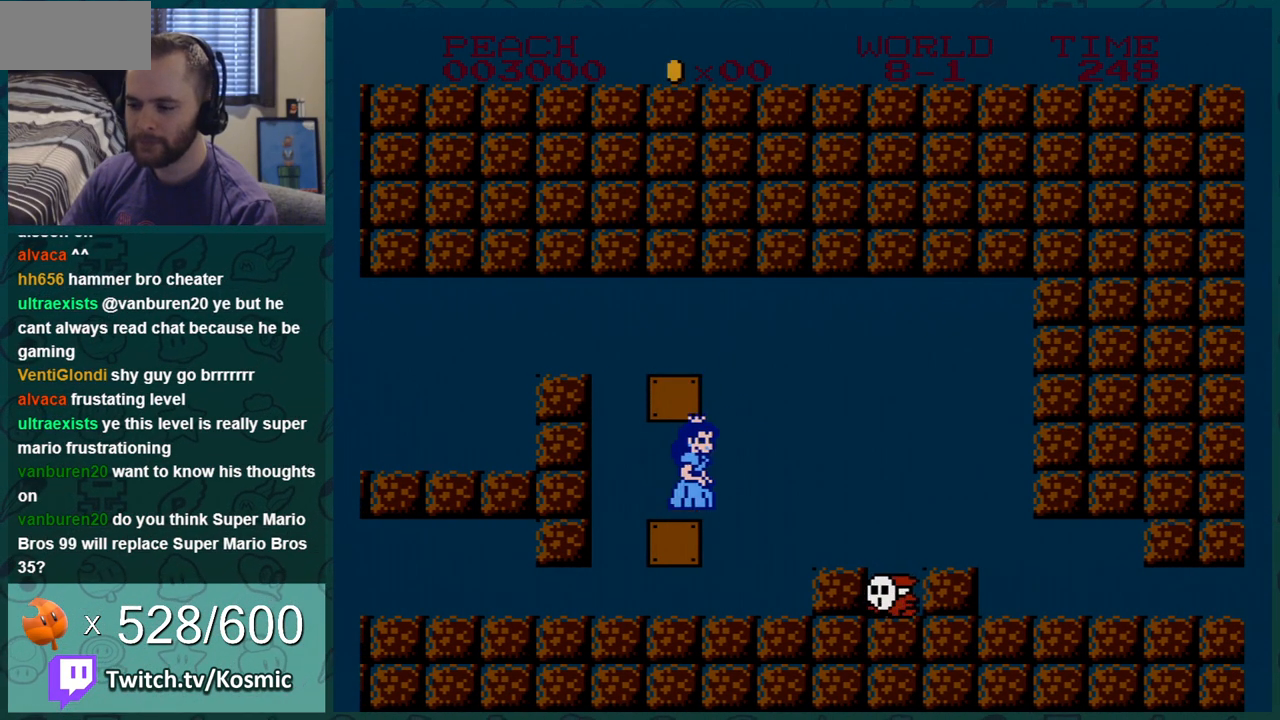
{"buttons": ["B"], "events": [[33, "B", "down"], [33, "DPAD_RIGHT", "up"], [217, "DPAD_RIGHT", "down"], [283, "B", "up"], [400, "B", "down"], [400, "DPAD_RIGHT", "up"]]}
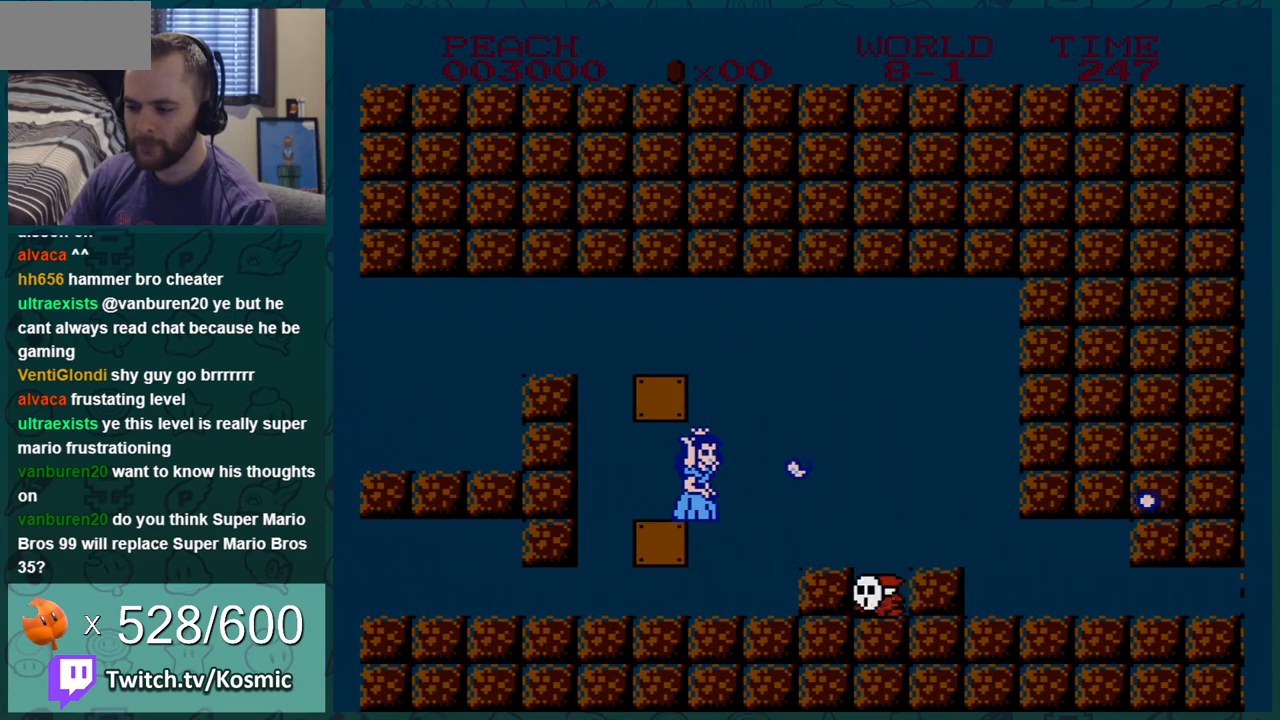
{"buttons": [], "events": [[67, "B", "up"], [251, "DPAD_RIGHT", "down"], [367, "B", "down"], [401, "DPAD_RIGHT", "up"], [434, "B", "up"]]}
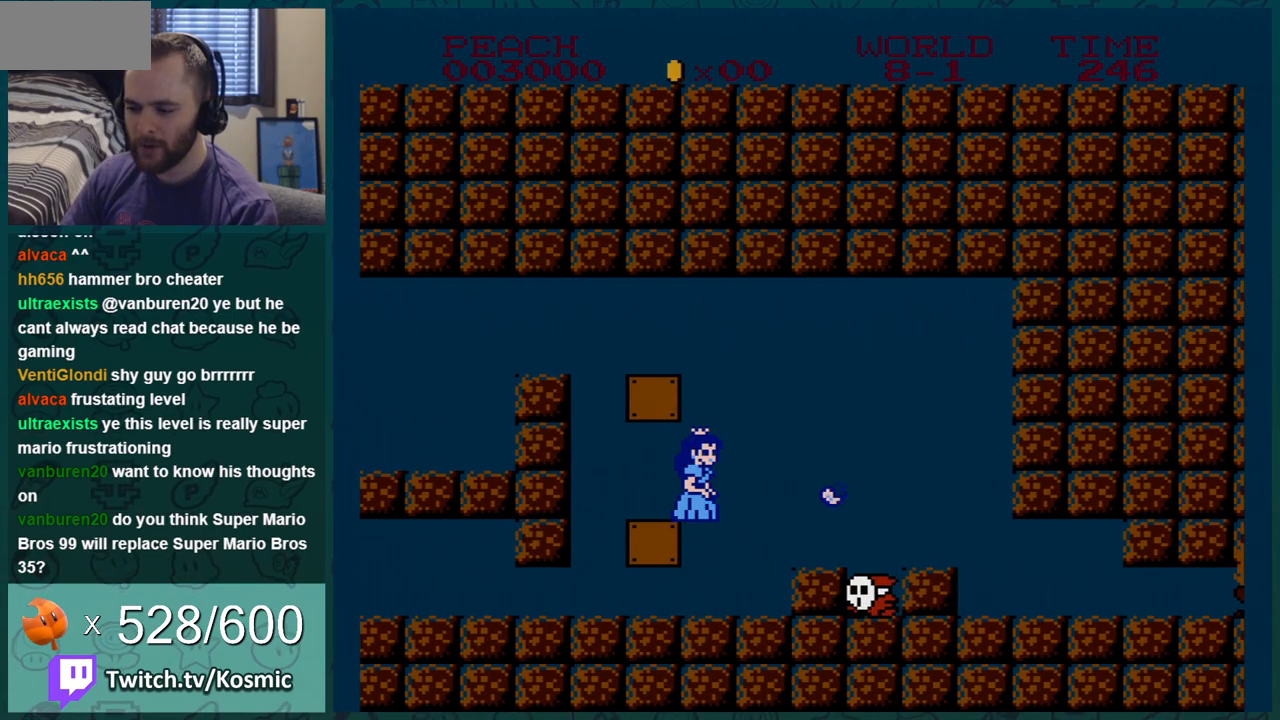
{"buttons": [], "events": [[183, "DPAD_RIGHT", "down"], [350, "DPAD_RIGHT", "up"], [400, "B", "down"], [467, "B", "up"]]}
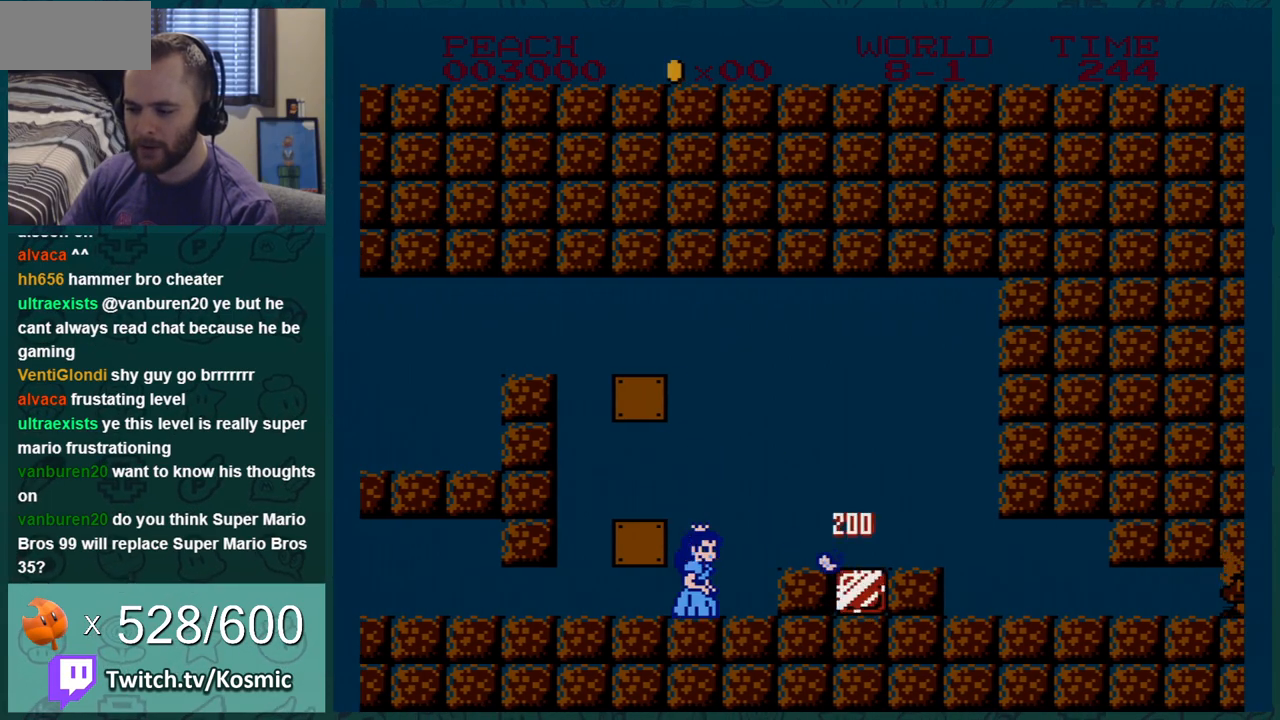
{"buttons": [], "events": [[251, "A", "down"], [334, "B", "down"], [367, "A", "up"], [468, "B", "up"]]}
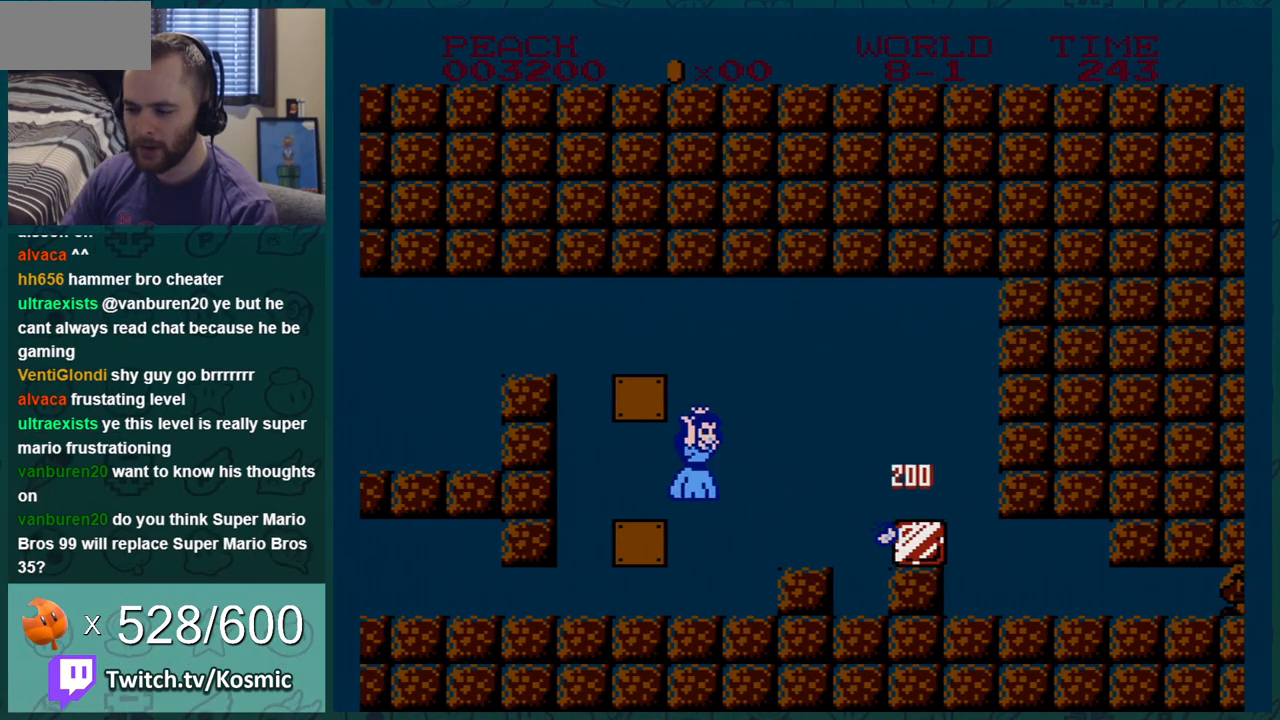
{"buttons": ["A", "B", "DPAD_RIGHT"], "events": [[67, "B", "down"], [183, "B", "up"], [217, "B", "down"], [283, "DPAD_RIGHT", "down"], [467, "A", "down"]]}
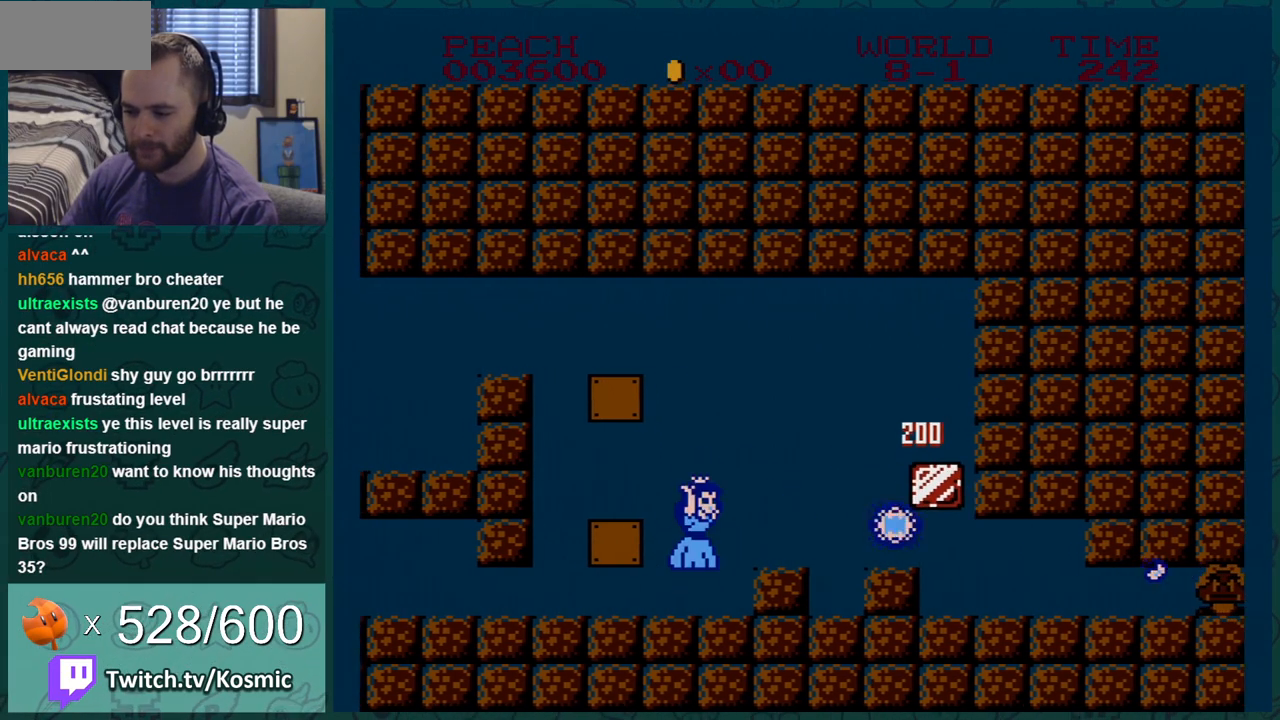
{"buttons": ["B"], "events": [[34, "A", "up"], [117, "DPAD_RIGHT", "up"], [334, "DPAD_RIGHT", "down"], [401, "A", "down"], [434, "DPAD_RIGHT", "up"], [501, "A", "up"]]}
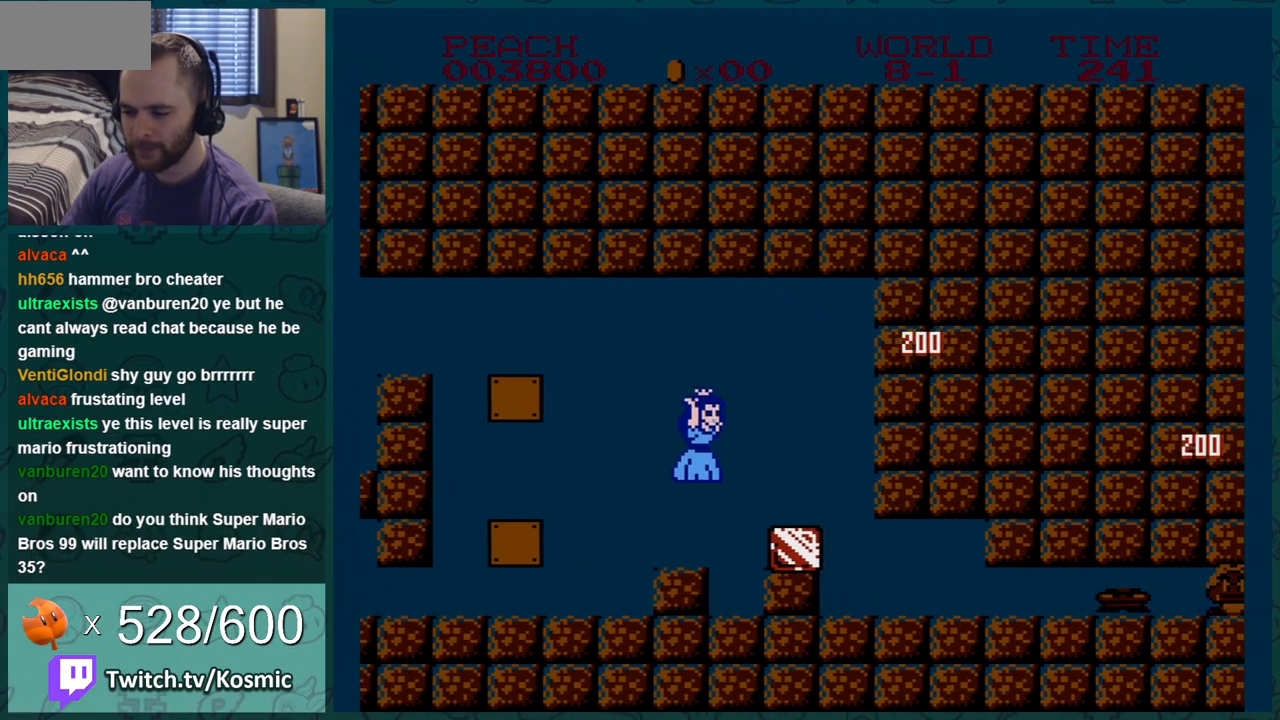
{"buttons": ["B"], "events": [[17, "DPAD_LEFT", "down"], [183, "DPAD_LEFT", "up"], [200, "DPAD_LEFT", "down"], [434, "DPAD_LEFT", "up"]]}
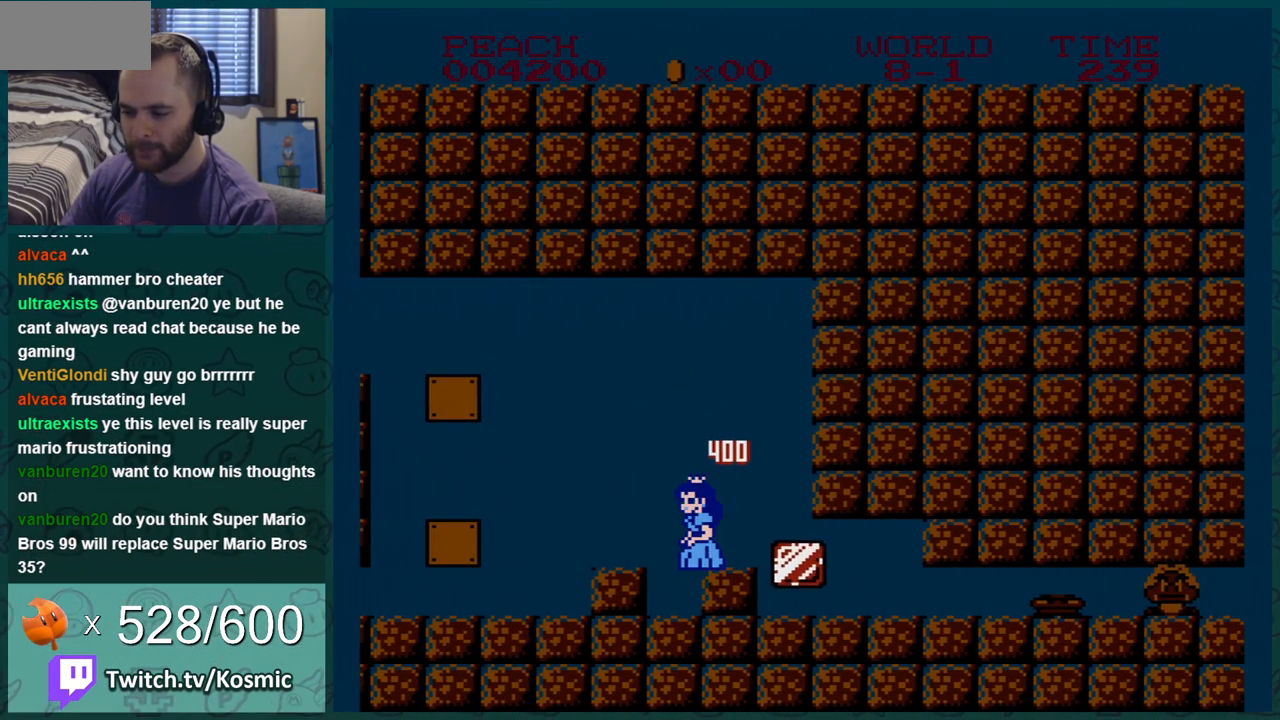
{"buttons": ["B"], "events": [[84, "DPAD_RIGHT", "down"], [434, "DPAD_RIGHT", "up"]]}
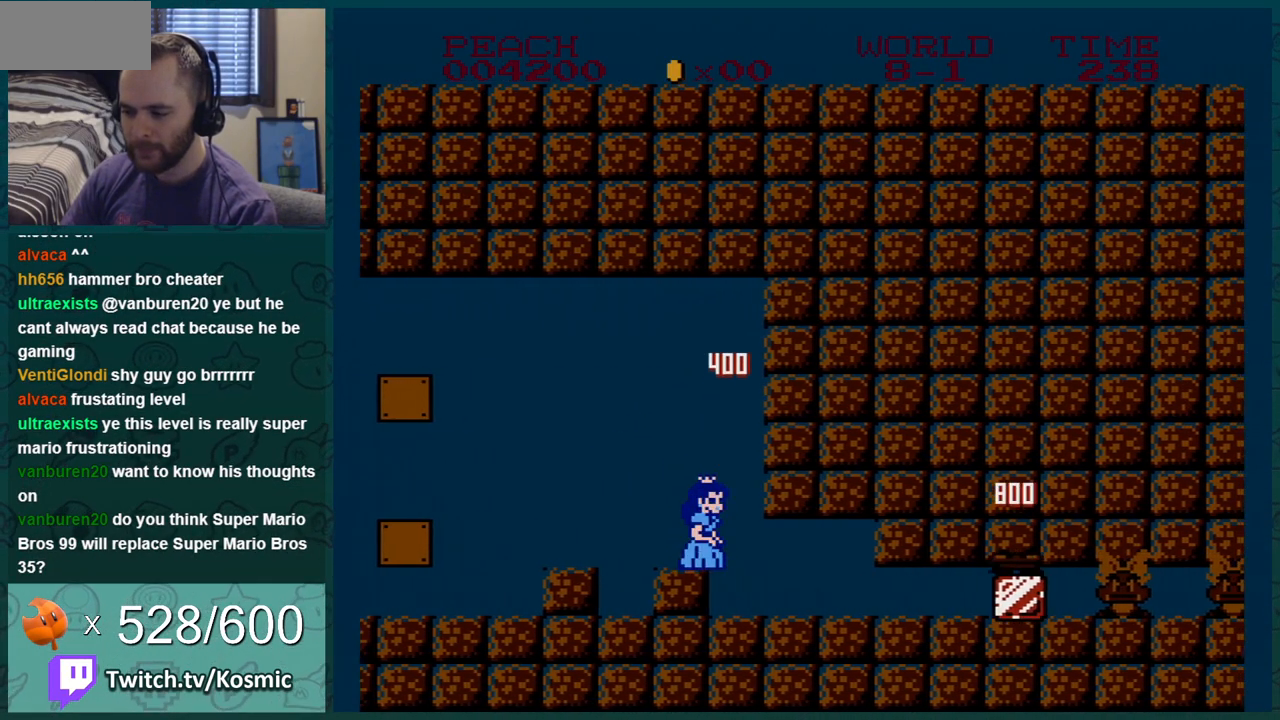
{"buttons": ["B", "DPAD_RIGHT"], "events": [[284, "DPAD_RIGHT", "down"]]}
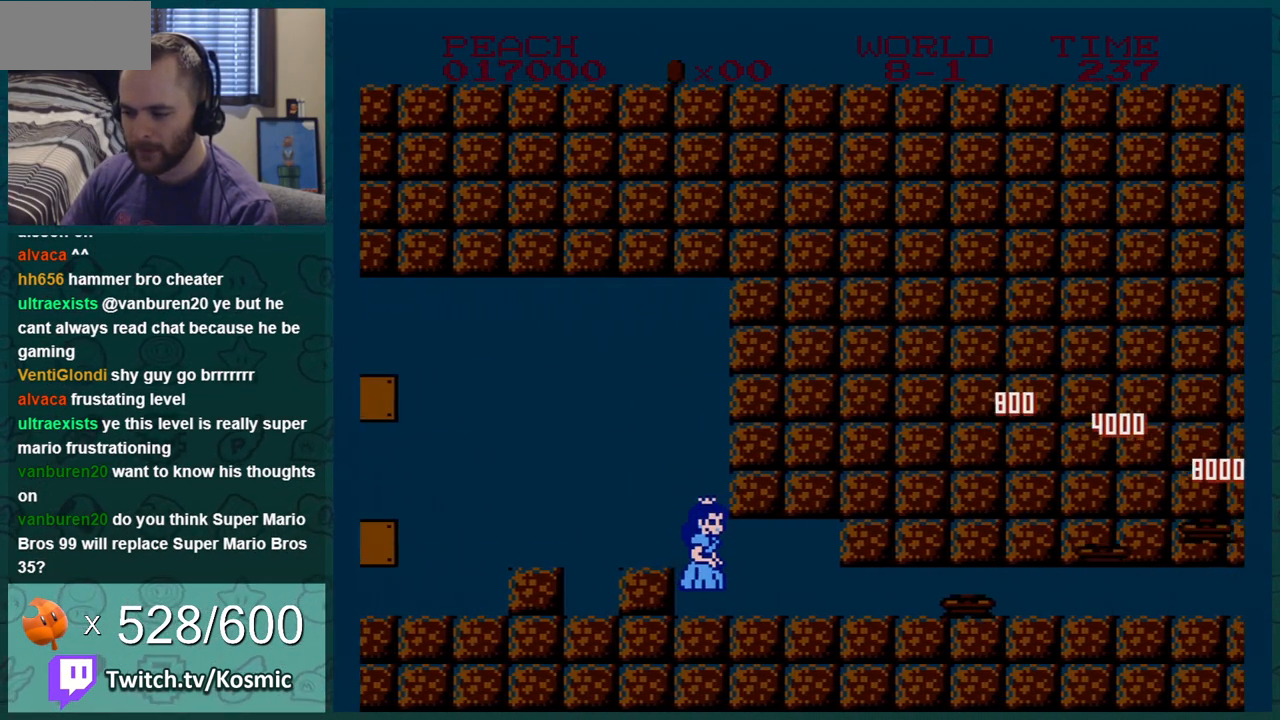
{"buttons": ["B", "DPAD_DOWN"], "events": [[400, "DPAD_DOWN", "down"], [400, "DPAD_RIGHT", "up"]]}
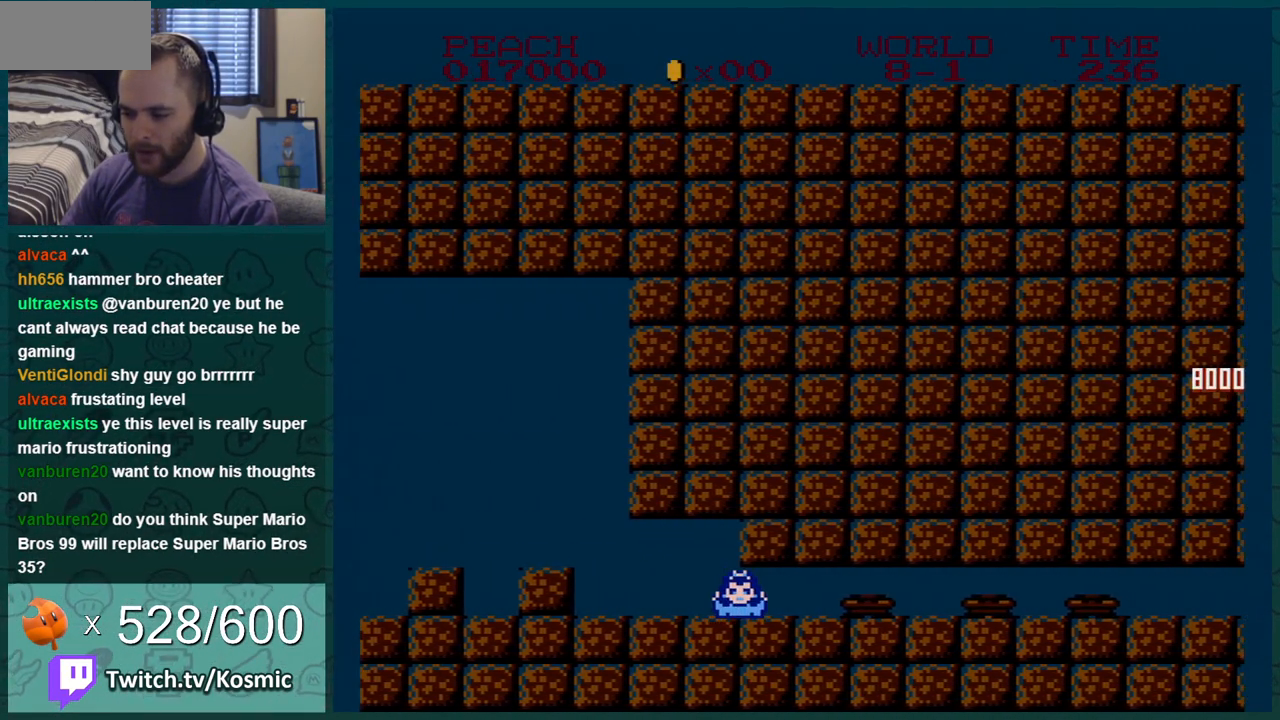
{"buttons": ["B"], "events": [[317, "DPAD_DOWN", "up"], [317, "DPAD_RIGHT", "down"], [501, "DPAD_RIGHT", "up"]]}
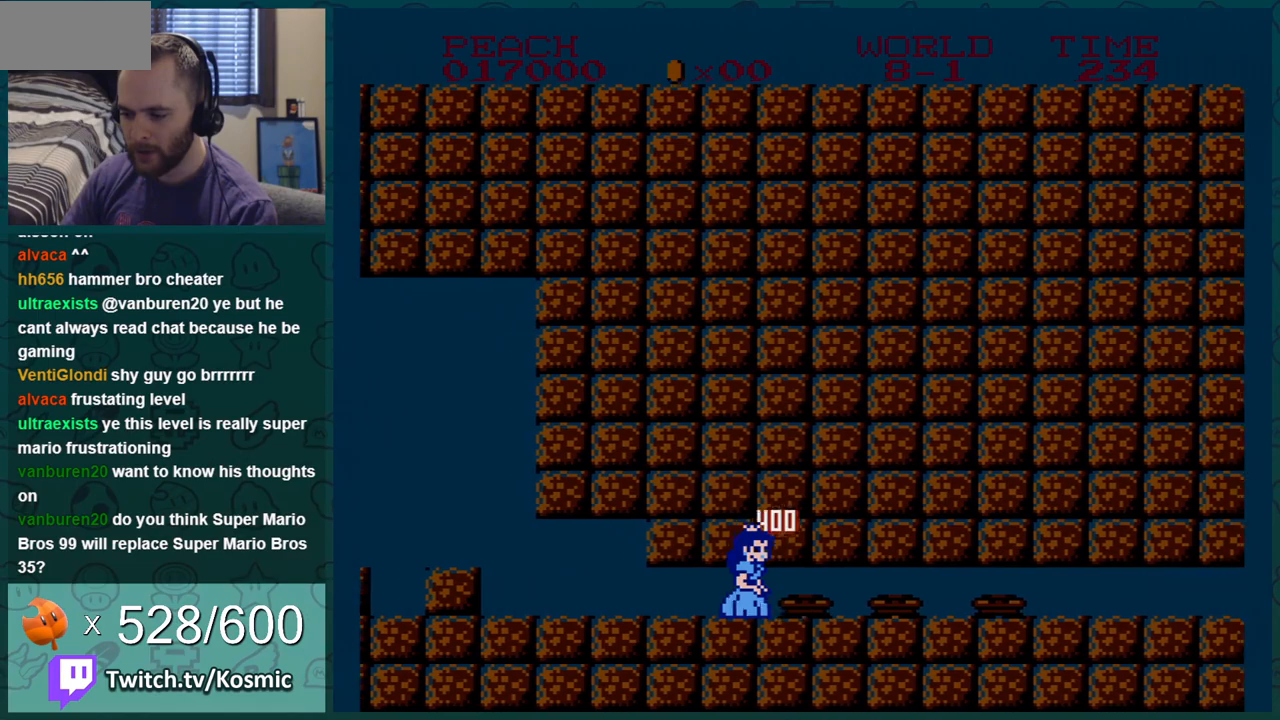
{"buttons": ["B", "DPAD_RIGHT"], "events": [[133, "DPAD_LEFT", "down"], [217, "DPAD_LEFT", "up"], [250, "DPAD_RIGHT", "down"], [367, "DPAD_RIGHT", "up"], [433, "DPAD_RIGHT", "down"]]}
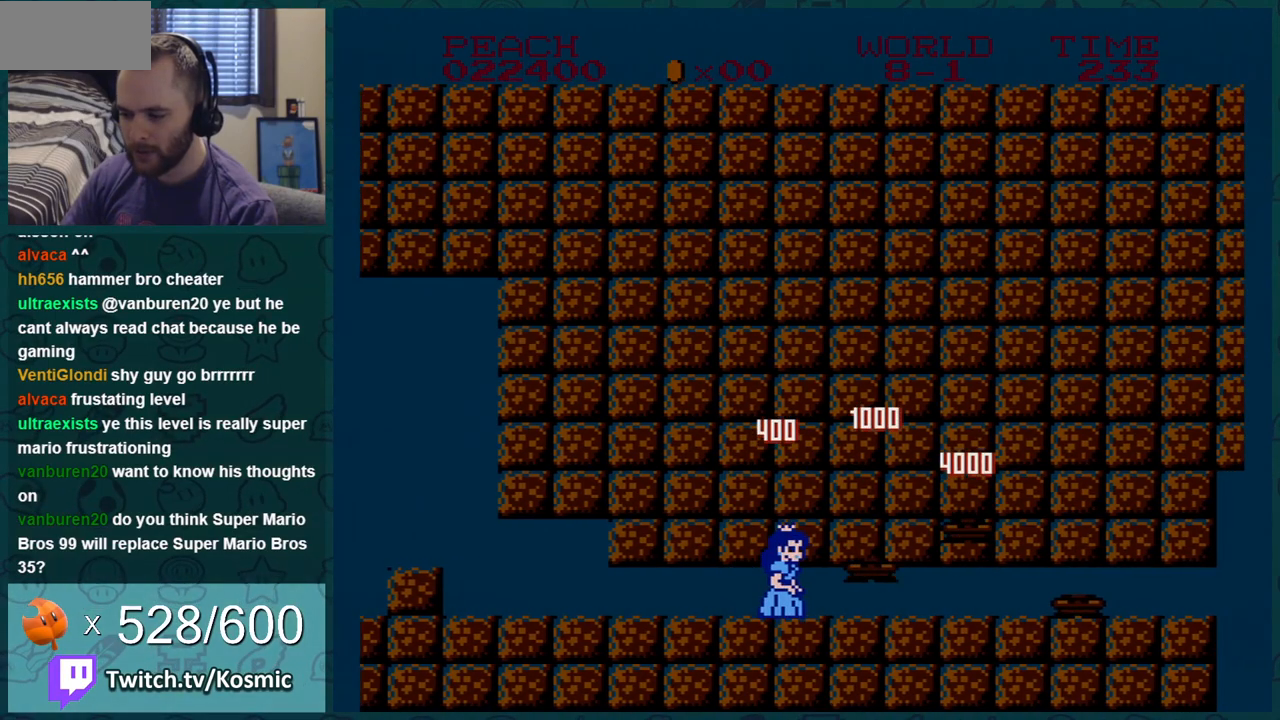
{"buttons": ["B", "DPAD_RIGHT"], "events": [[351, "DPAD_RIGHT", "up"], [451, "DPAD_RIGHT", "down"]]}
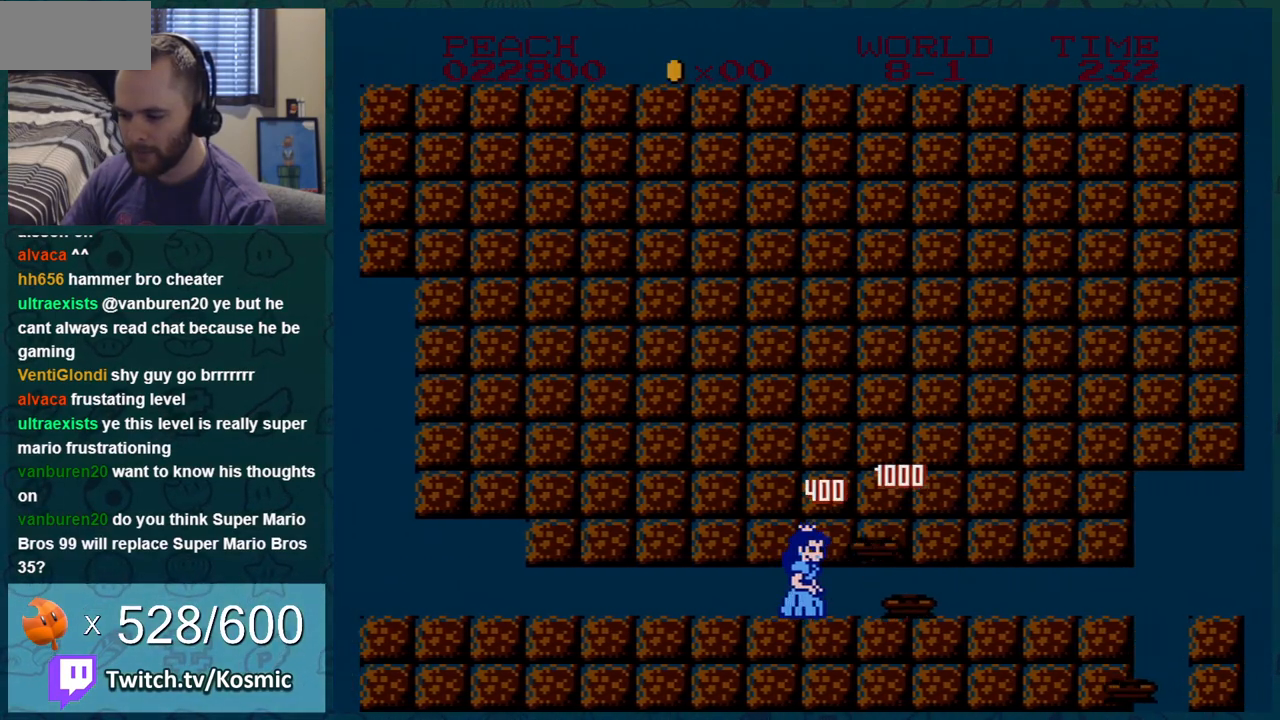
{"buttons": ["B", "DPAD_RIGHT"], "events": [[66, "DPAD_RIGHT", "up"], [150, "DPAD_RIGHT", "down"], [217, "DPAD_RIGHT", "up"], [317, "DPAD_RIGHT", "down"], [350, "DPAD_RIGHT", "up"], [467, "DPAD_RIGHT", "down"]]}
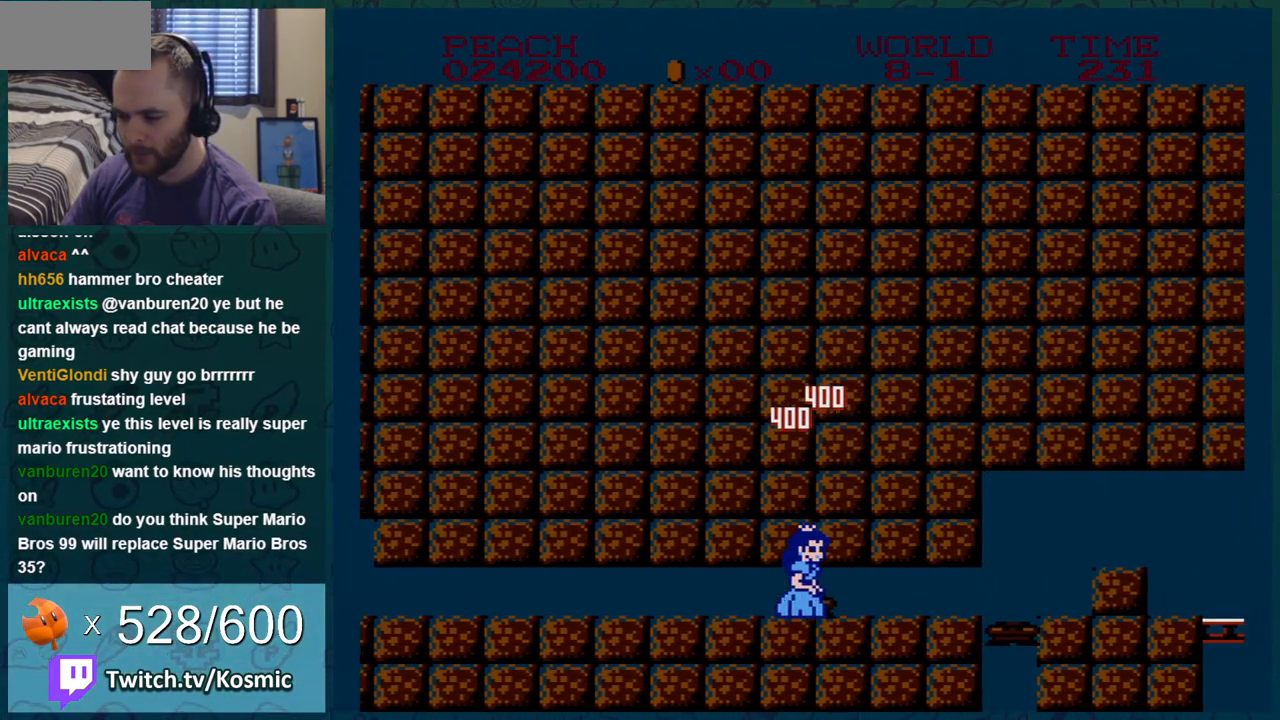
{"buttons": ["B", "DPAD_RIGHT"], "events": [[34, "DPAD_RIGHT", "up"], [67, "DPAD_RIGHT", "down"]]}
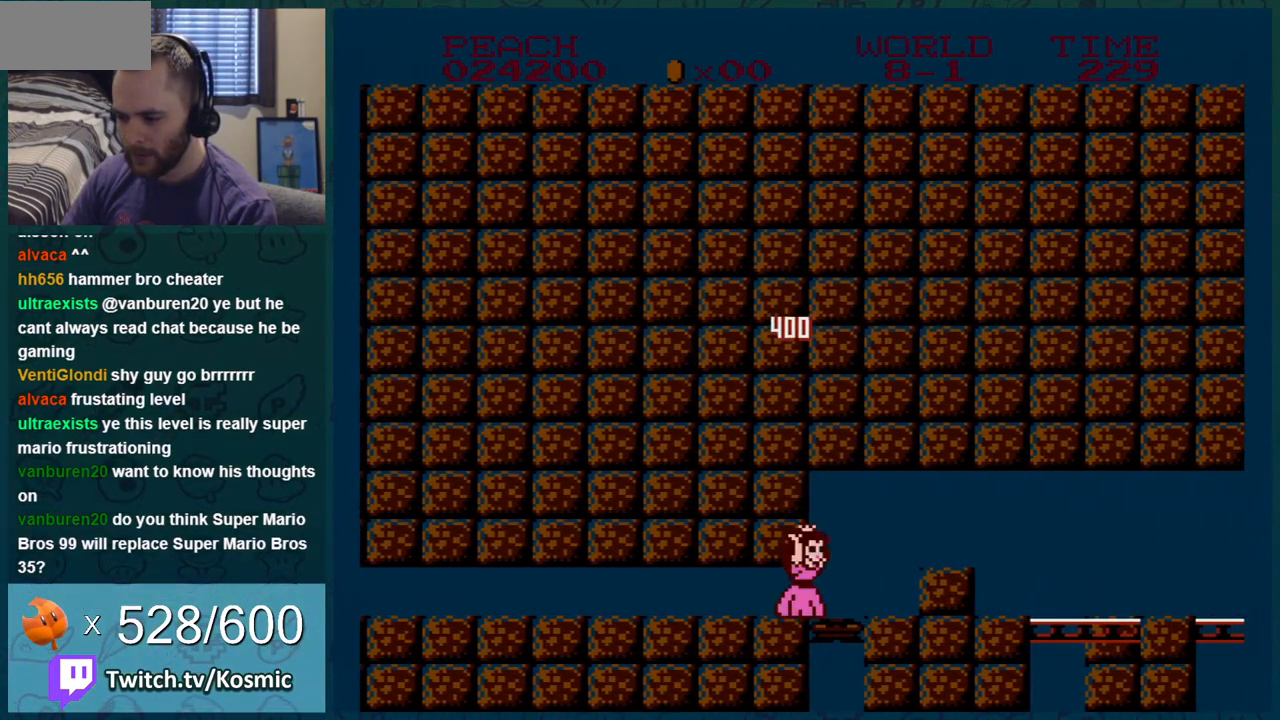
{"buttons": ["B"], "events": [[33, "A", "down"], [217, "A", "up"], [267, "DPAD_RIGHT", "up"]]}